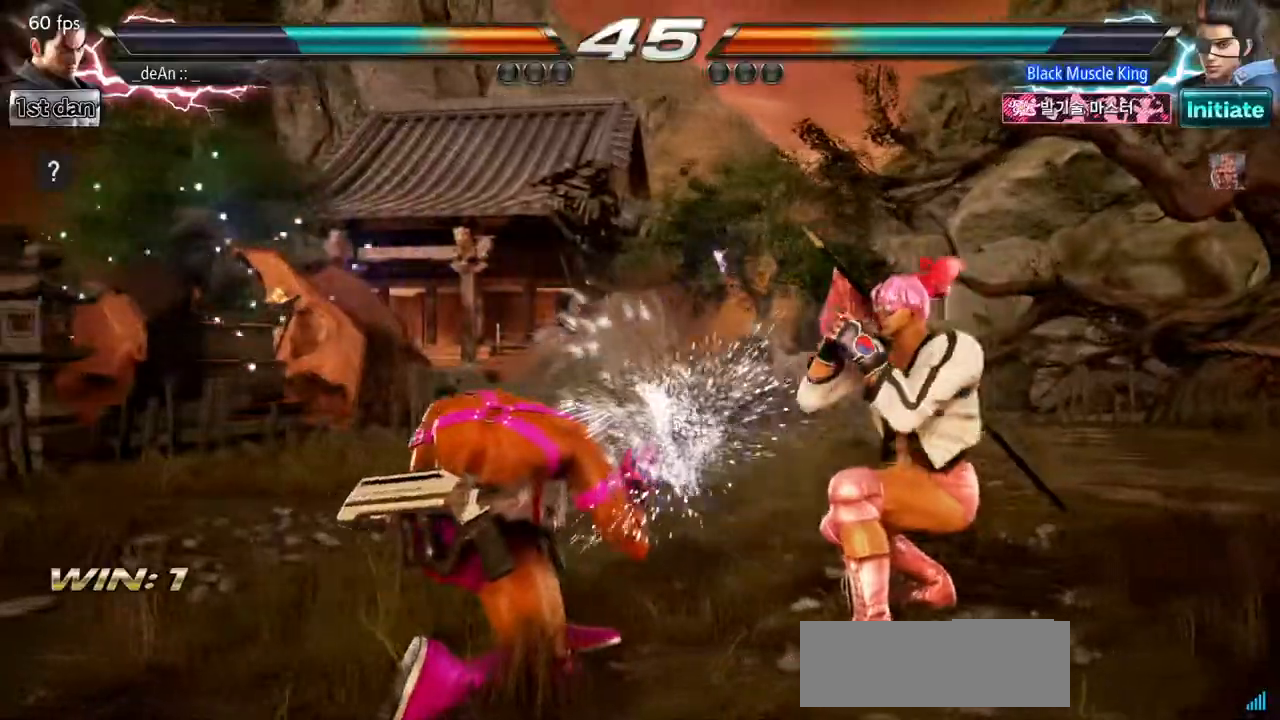
Gameplay with a controller (arcade stick); each line is a JSON object with the inputs held at the frame after it. "events" lists button and stick changes between this image and that frame as [ms after this image, input, new state], when the widget could be followed in between. Not read: L3 R3 other_buttons.
{"buttons": [], "events": [[251, "CIRCLE", "down"], [401, "CIRCLE", "up"]]}
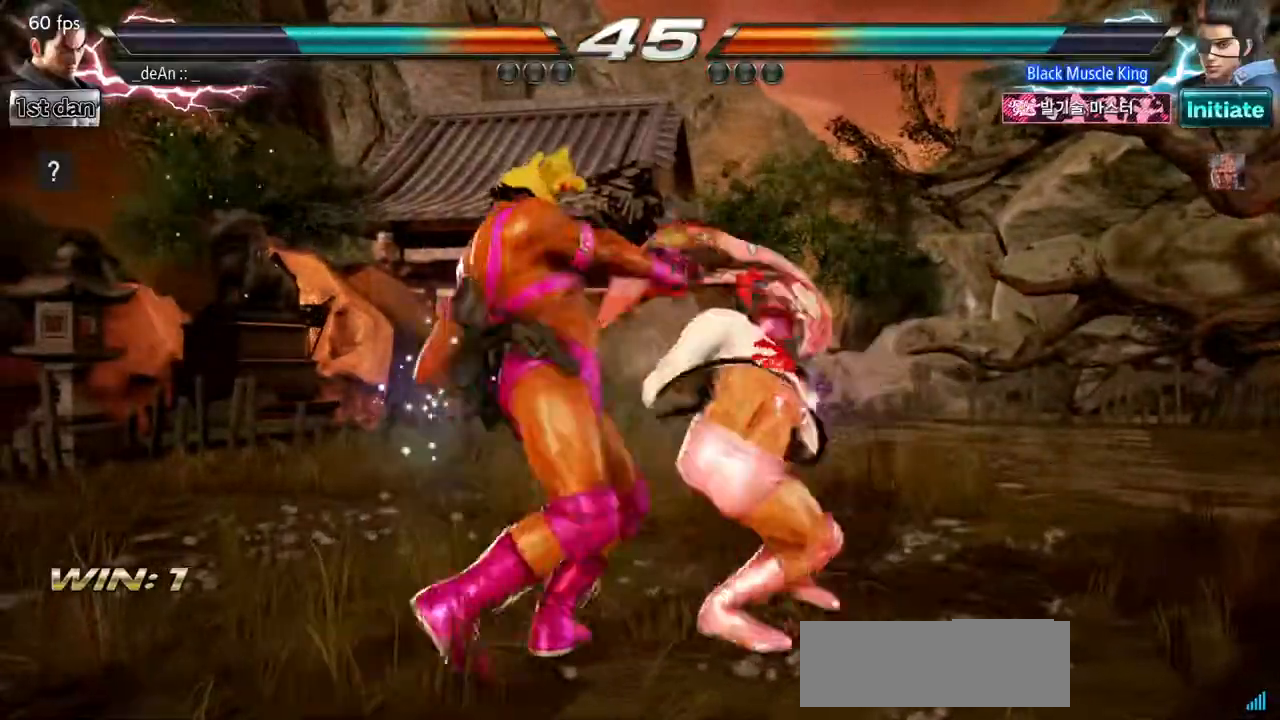
{"buttons": ["TRIANGLE"], "events": [[434, "TRIANGLE", "down"]]}
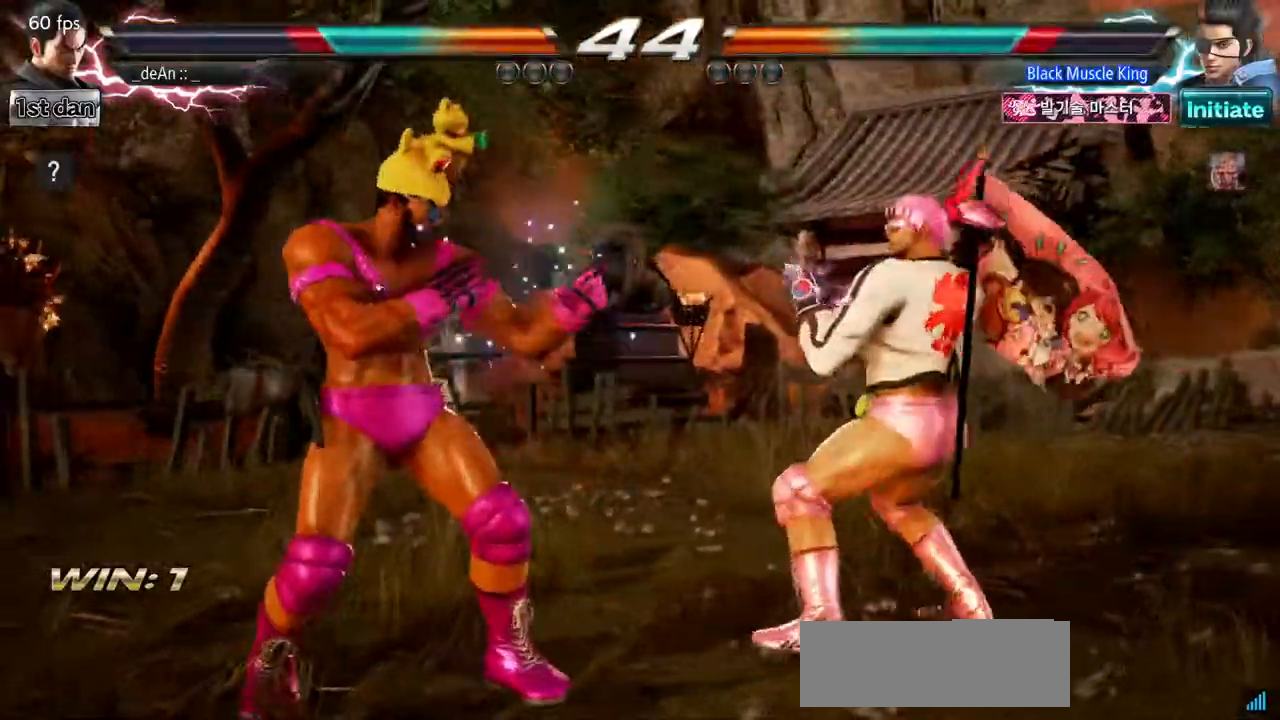
{"buttons": [], "events": [[34, "TRIANGLE", "up"]]}
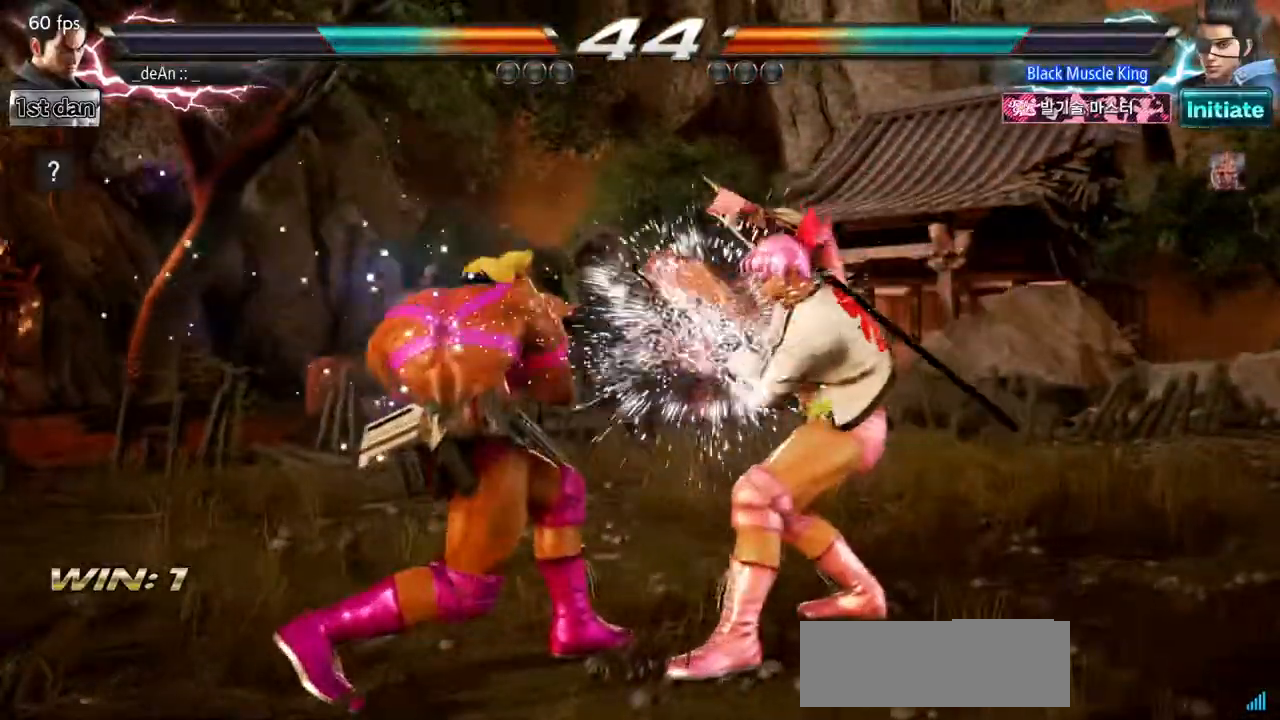
{"buttons": [], "events": []}
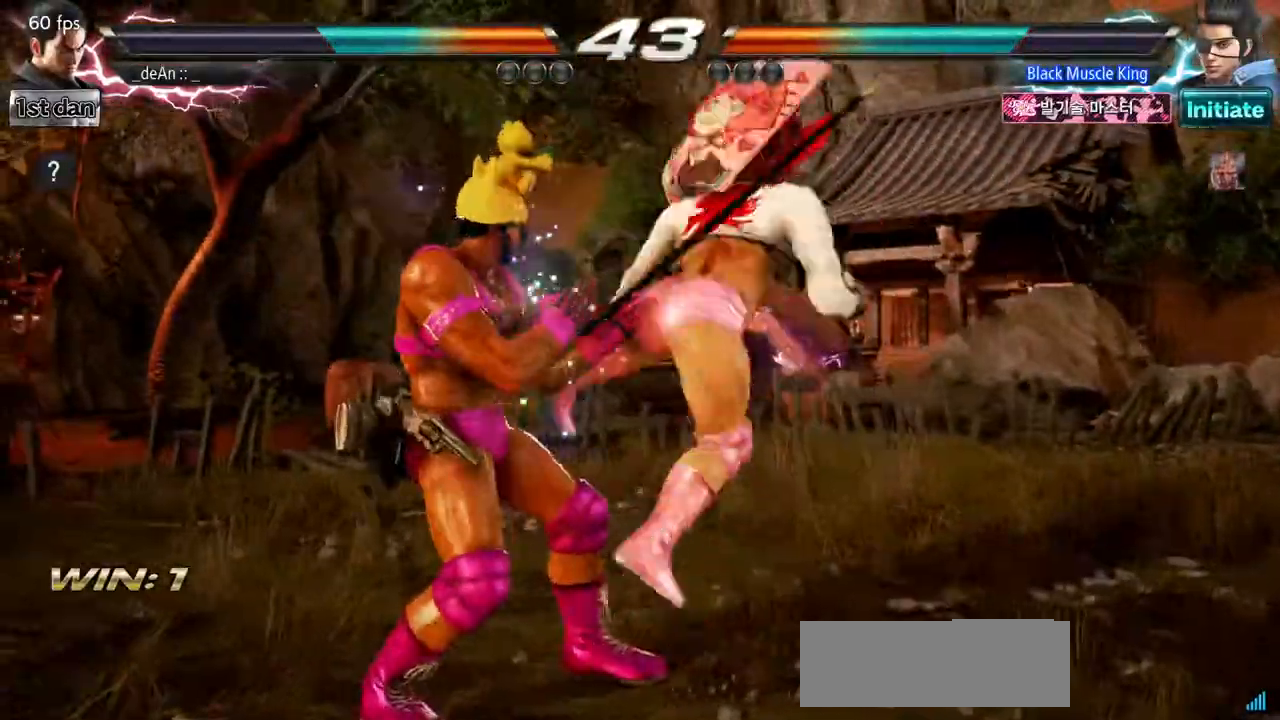
{"buttons": [], "events": []}
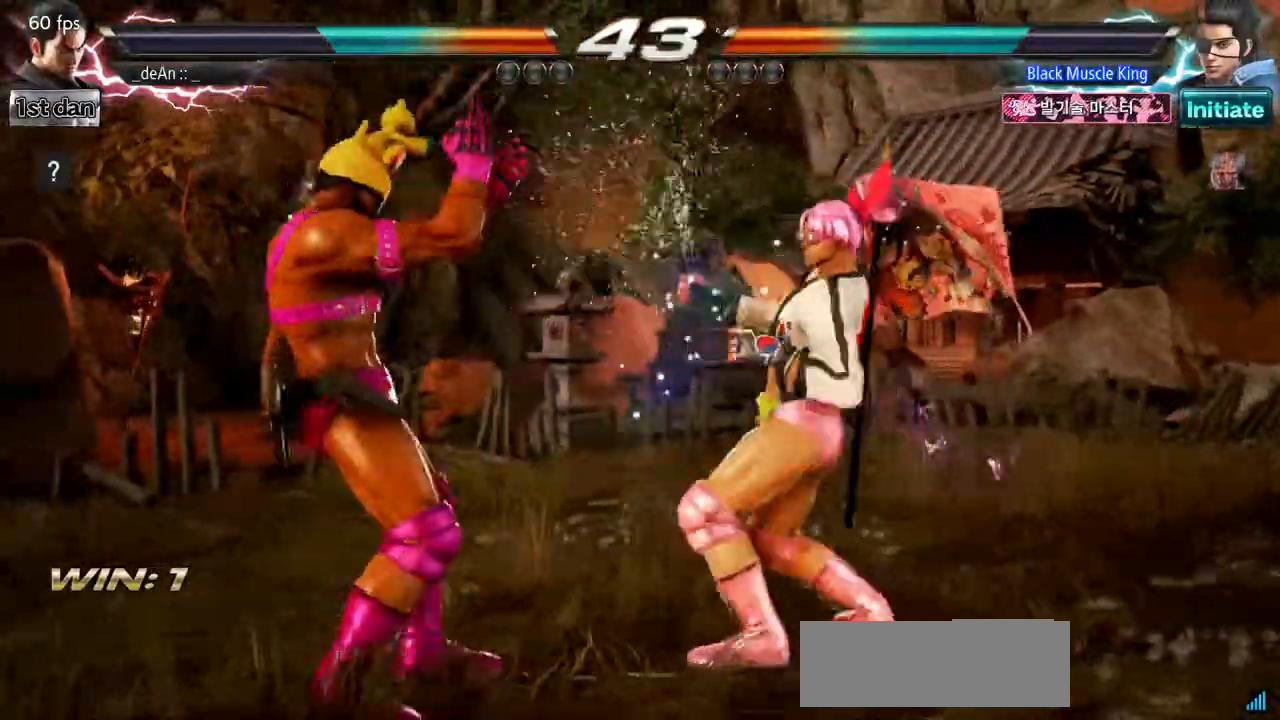
{"buttons": ["CROSS"], "events": [[17, "SQUARE", "down"], [100, "TRIANGLE", "down"], [200, "SQUARE", "up"], [217, "TRIANGLE", "up"], [301, "CIRCLE", "down"], [401, "CIRCLE", "up"], [451, "CROSS", "down"]]}
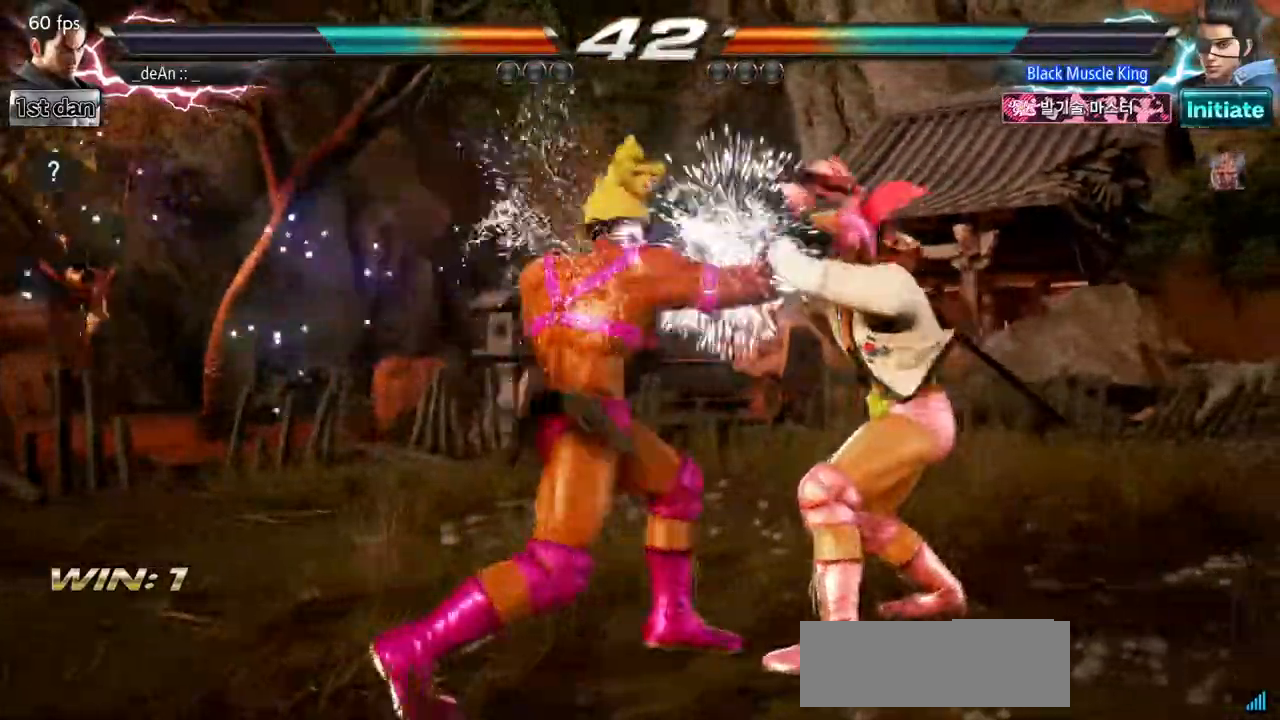
{"buttons": [], "events": [[33, "CROSS", "up"], [117, "CROSS", "down"], [484, "CROSS", "up"]]}
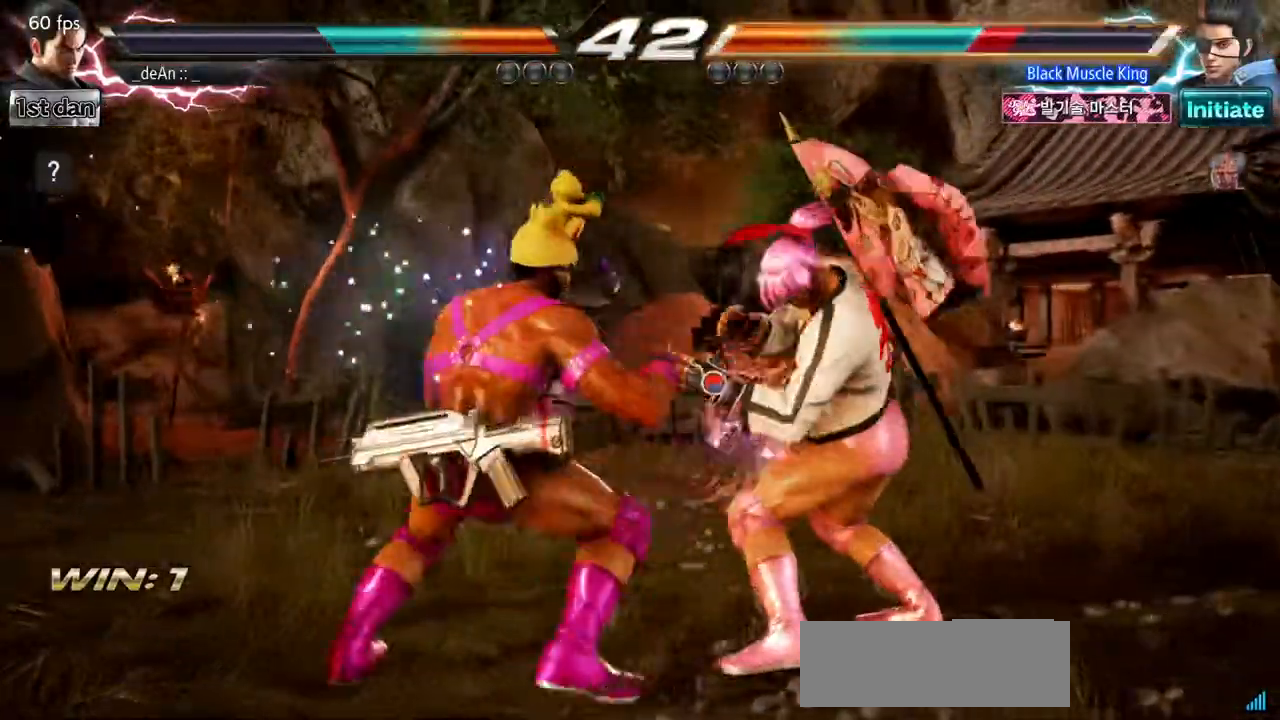
{"buttons": [], "events": [[34, "CROSS", "down"], [334, "CROSS", "up"]]}
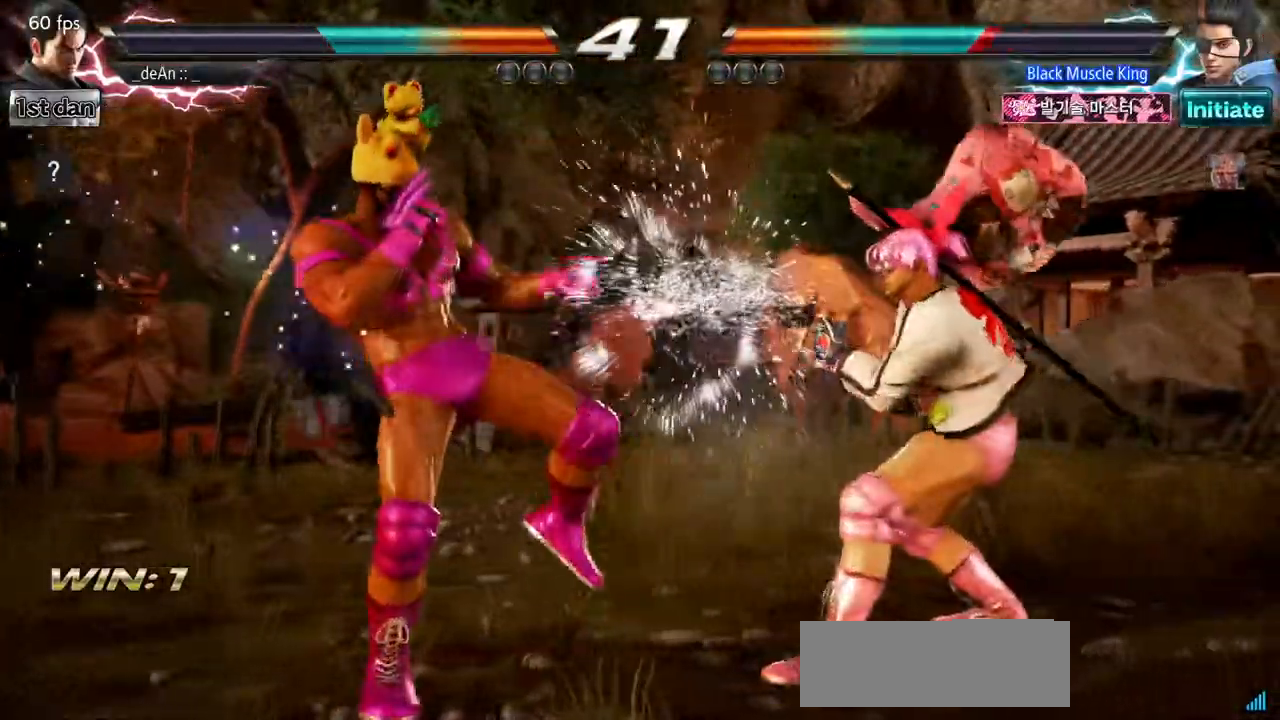
{"buttons": [], "events": [[183, "TRIANGLE", "down"], [267, "TRIANGLE", "up"]]}
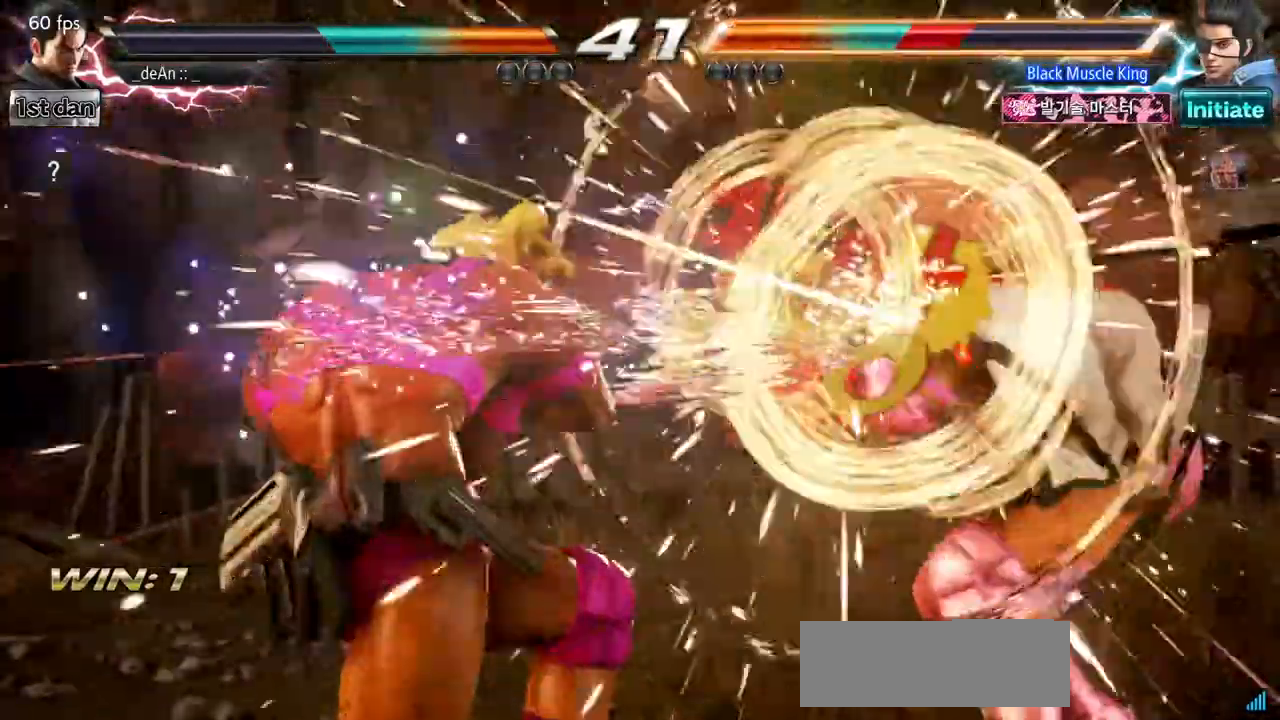
{"buttons": ["CROSS"], "events": [[451, "CROSS", "down"]]}
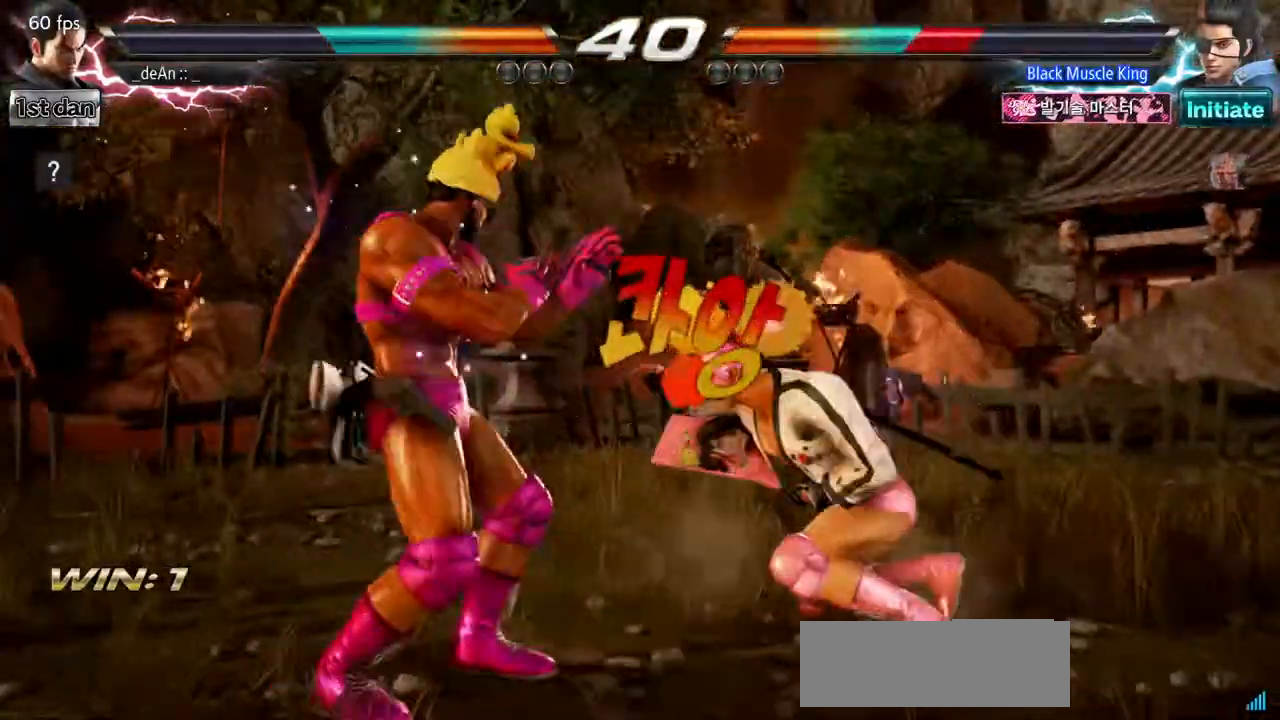
{"buttons": ["CIRCLE"], "events": [[117, "SQUARE", "down"], [183, "CROSS", "up"], [233, "SQUARE", "up"], [400, "CIRCLE", "down"]]}
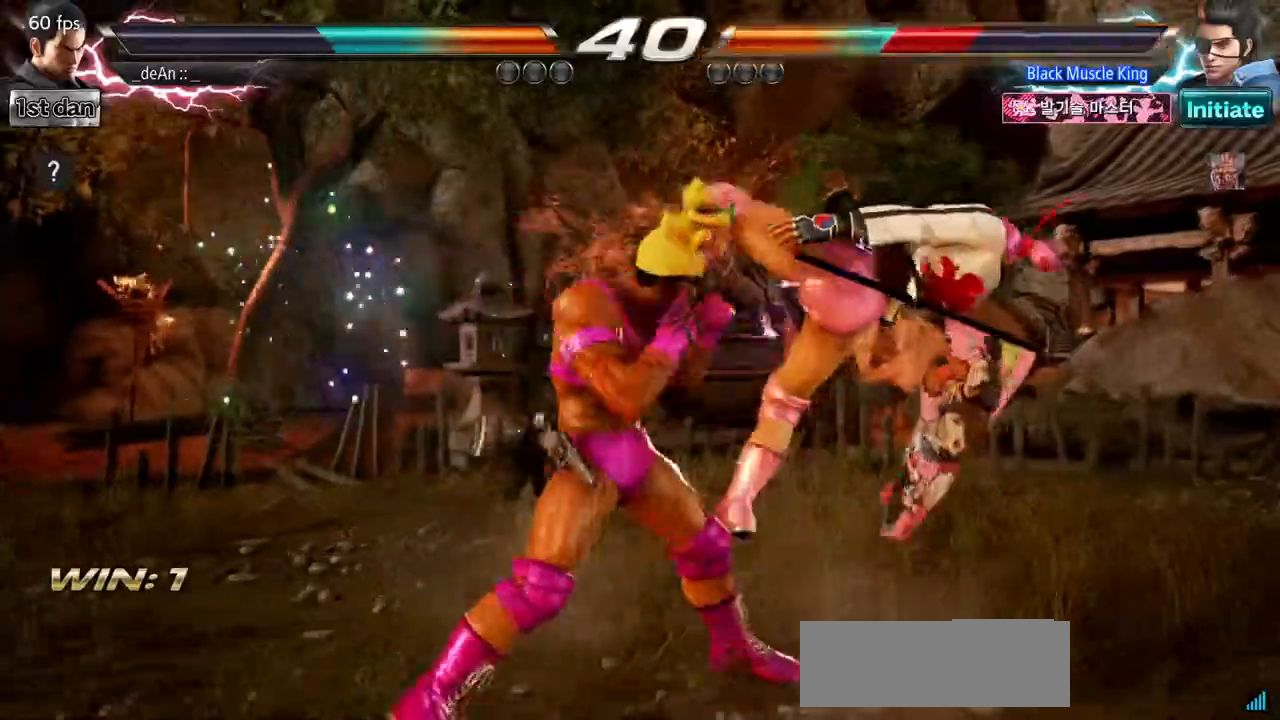
{"buttons": [], "events": [[34, "CIRCLE", "up"]]}
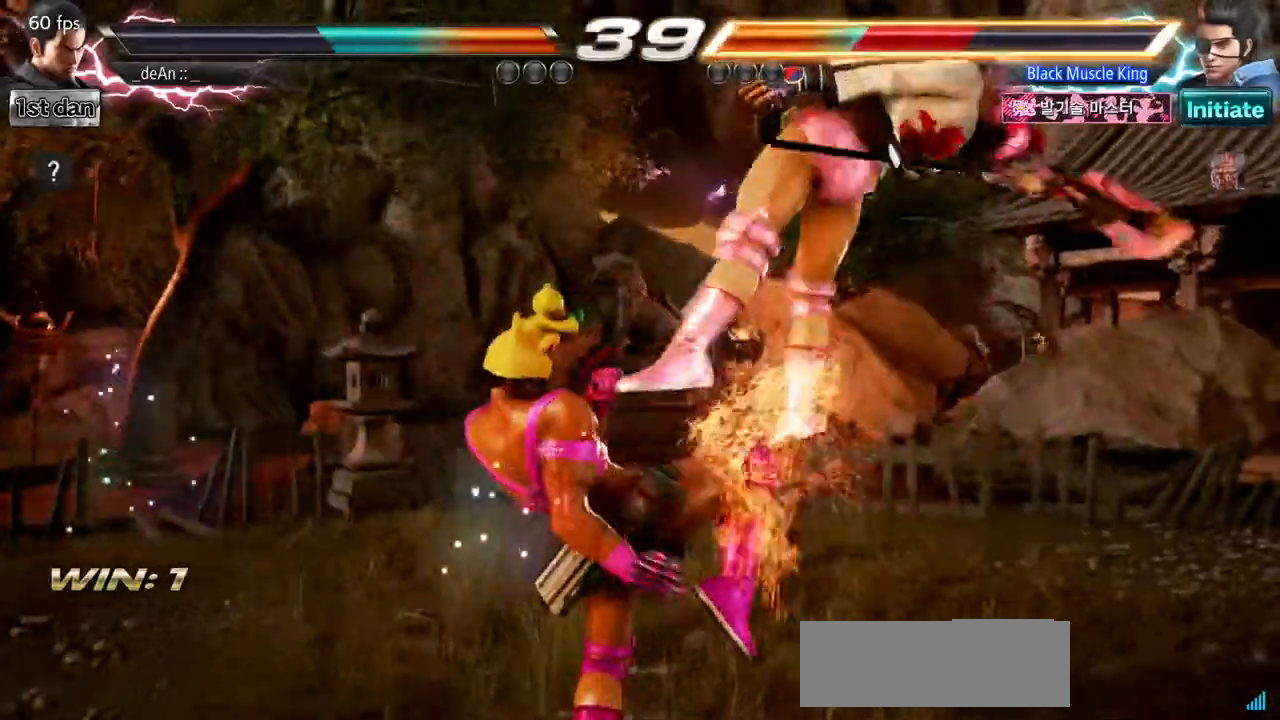
{"buttons": [], "events": [[250, "SQUARE", "down"], [383, "CIRCLE", "down"], [400, "SQUARE", "up"], [500, "CIRCLE", "up"]]}
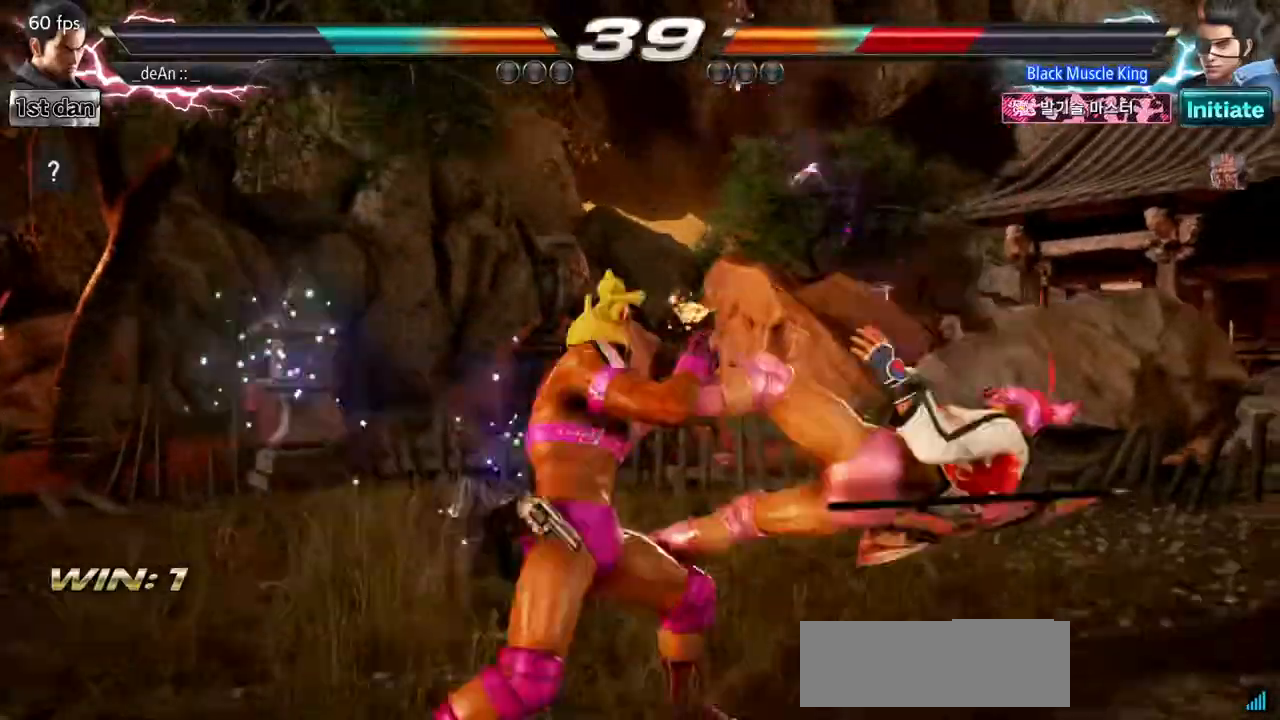
{"buttons": [], "events": [[117, "CIRCLE", "down"], [384, "CIRCLE", "up"]]}
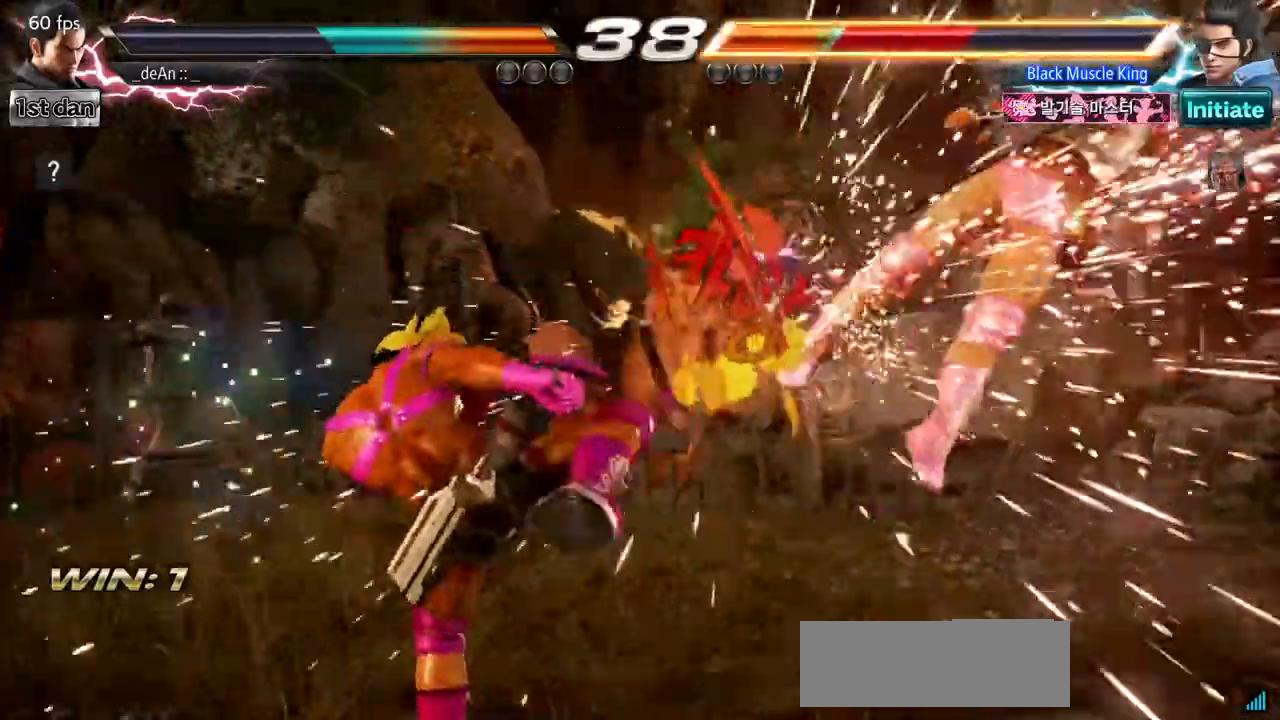
{"buttons": [], "events": []}
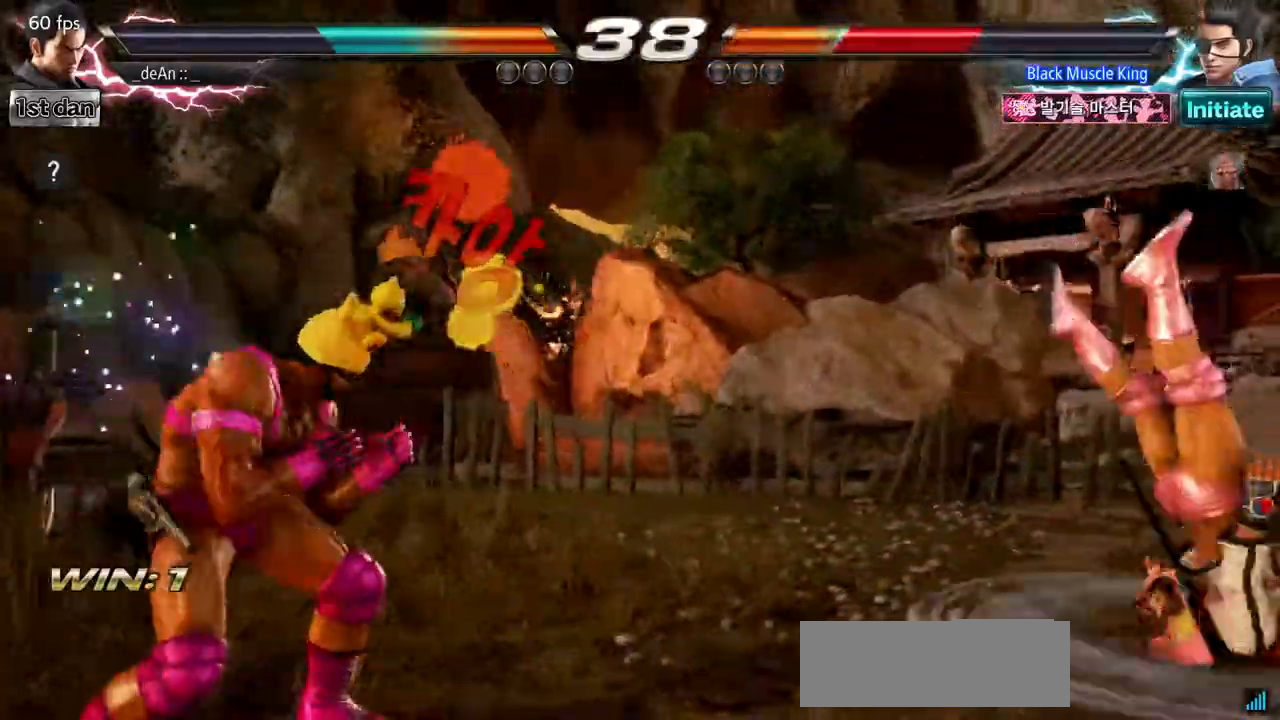
{"buttons": [], "events": [[67, "CROSS", "down"], [251, "CROSS", "up"]]}
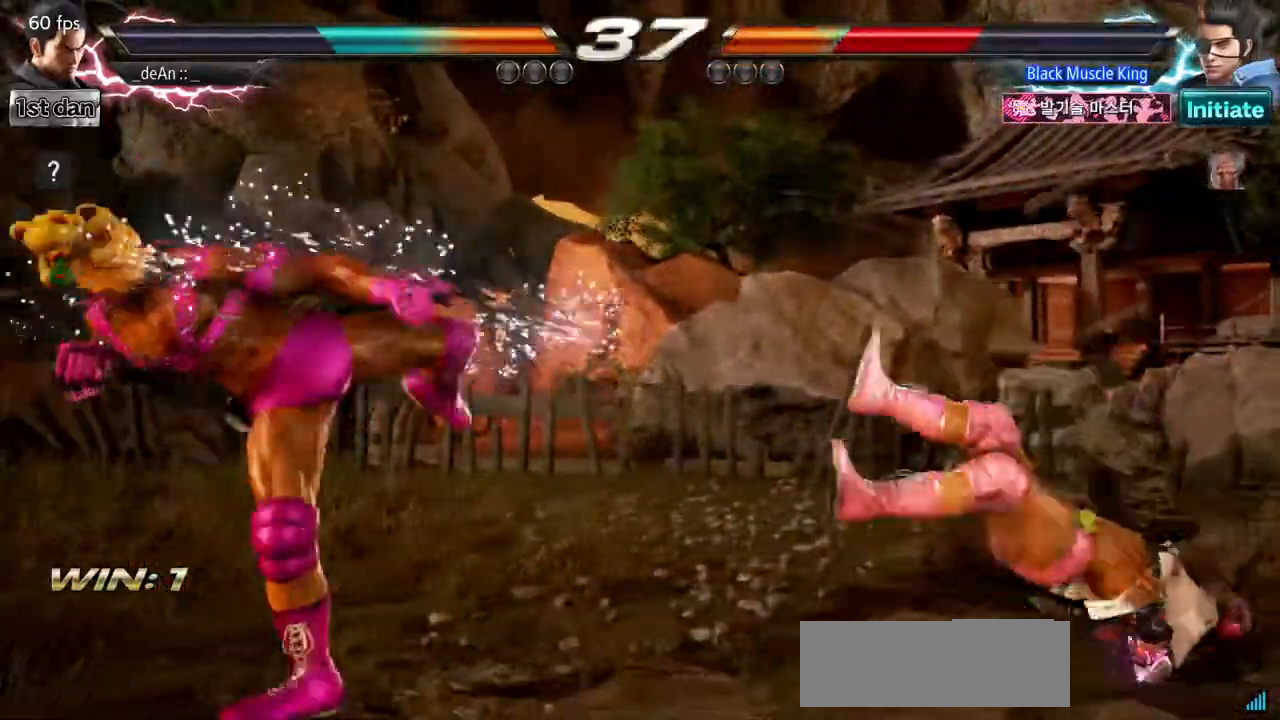
{"buttons": []}
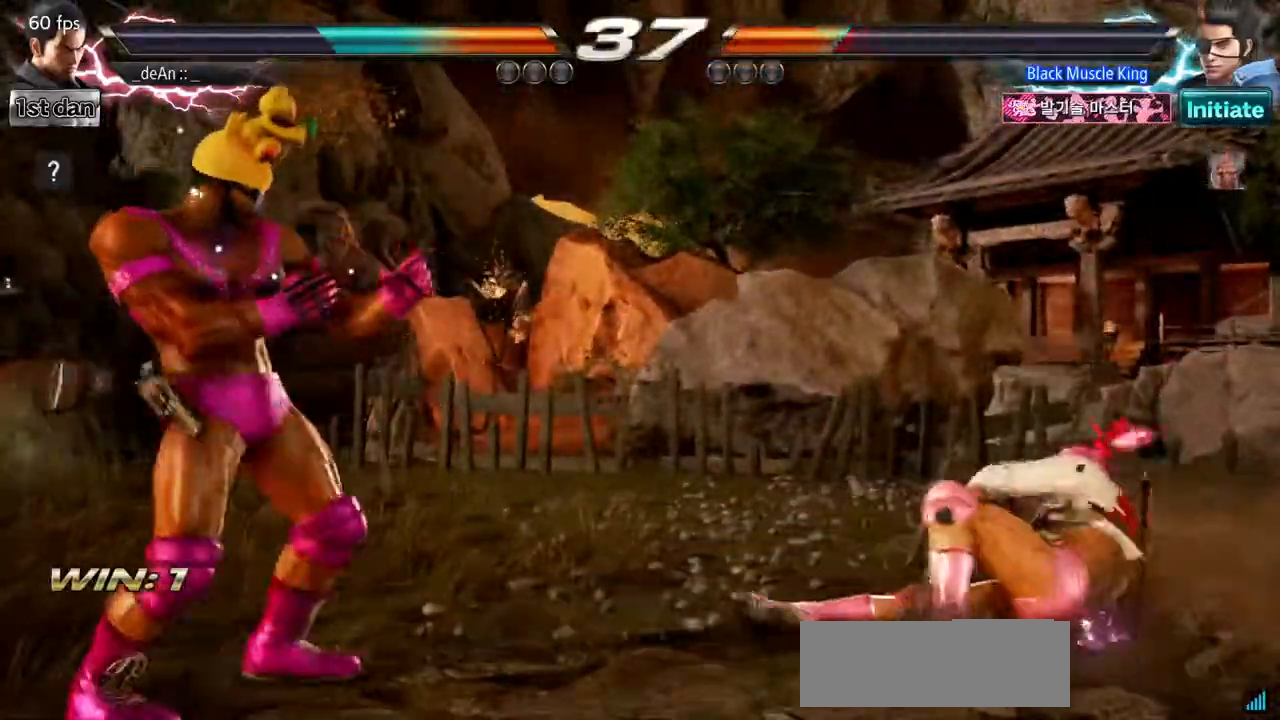
{"buttons": [], "events": [[301, "TRIANGLE", "down"], [417, "TRIANGLE", "up"]]}
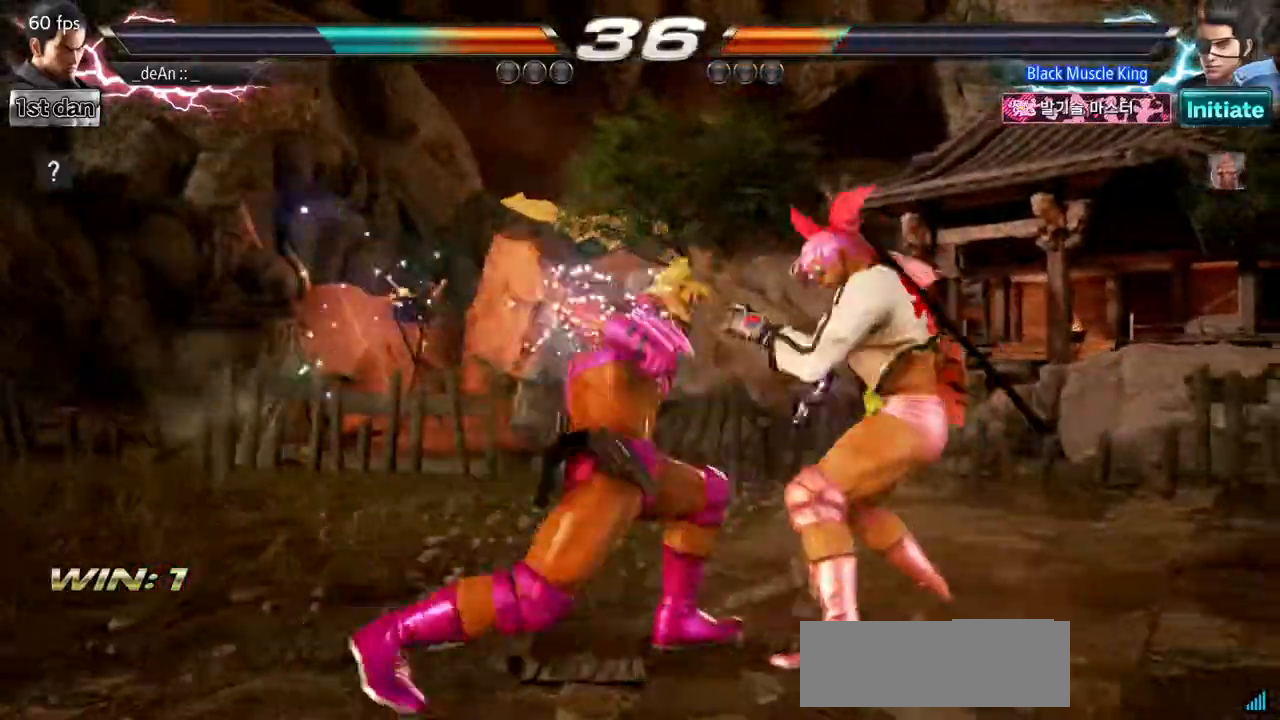
{"buttons": ["CROSS"], "events": [[500, "CROSS", "down"]]}
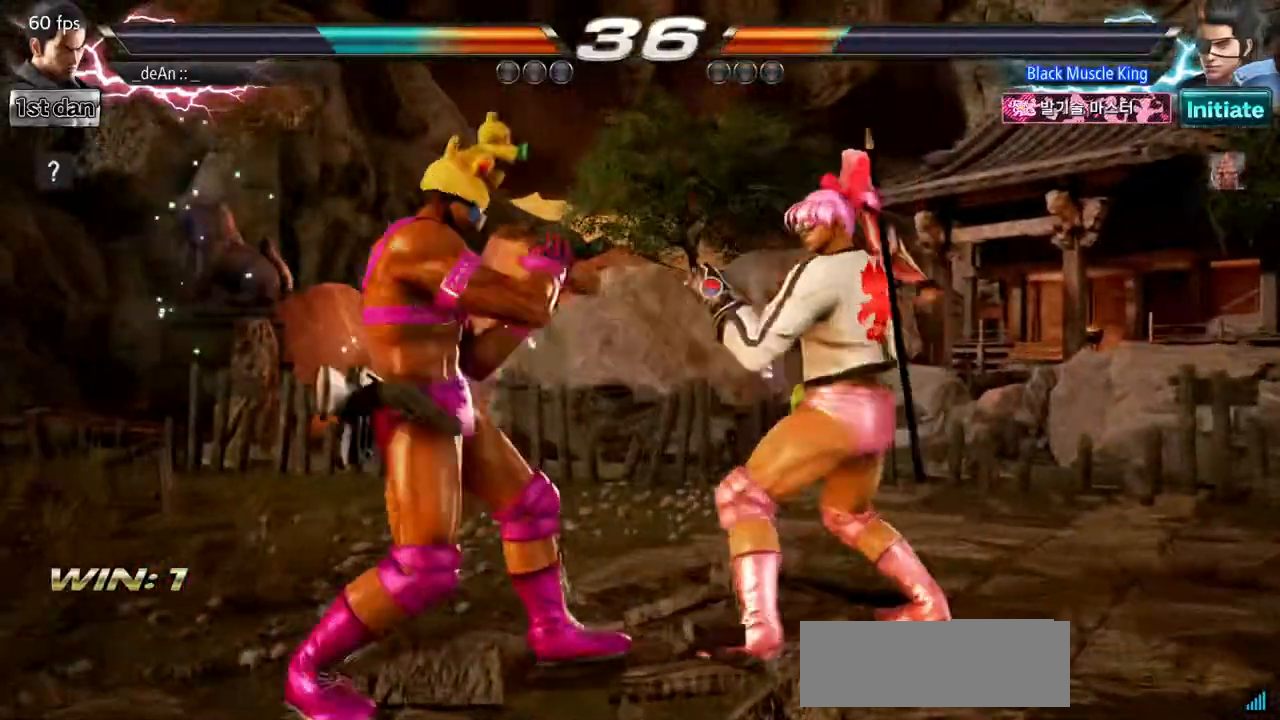
{"buttons": [], "events": [[67, "SQUARE", "down"], [184, "CROSS", "up"], [200, "SQUARE", "up"], [317, "CIRCLE", "down"], [417, "CIRCLE", "up"]]}
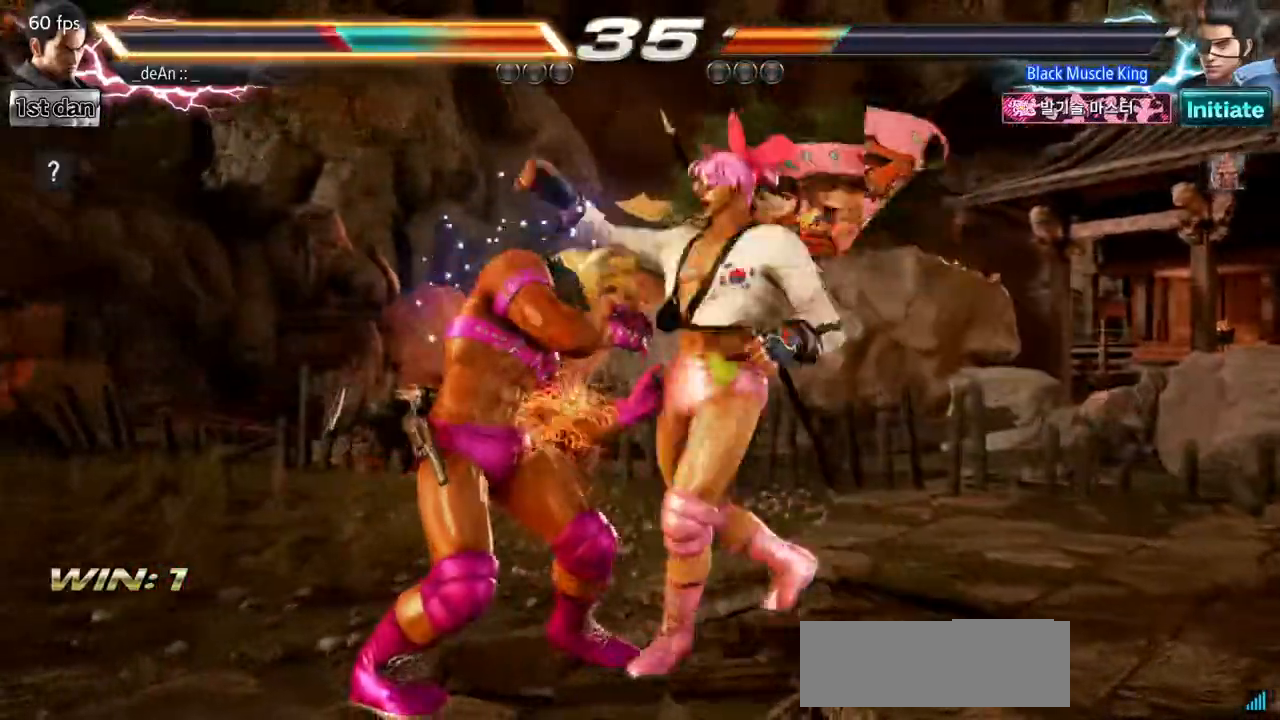
{"buttons": [], "events": []}
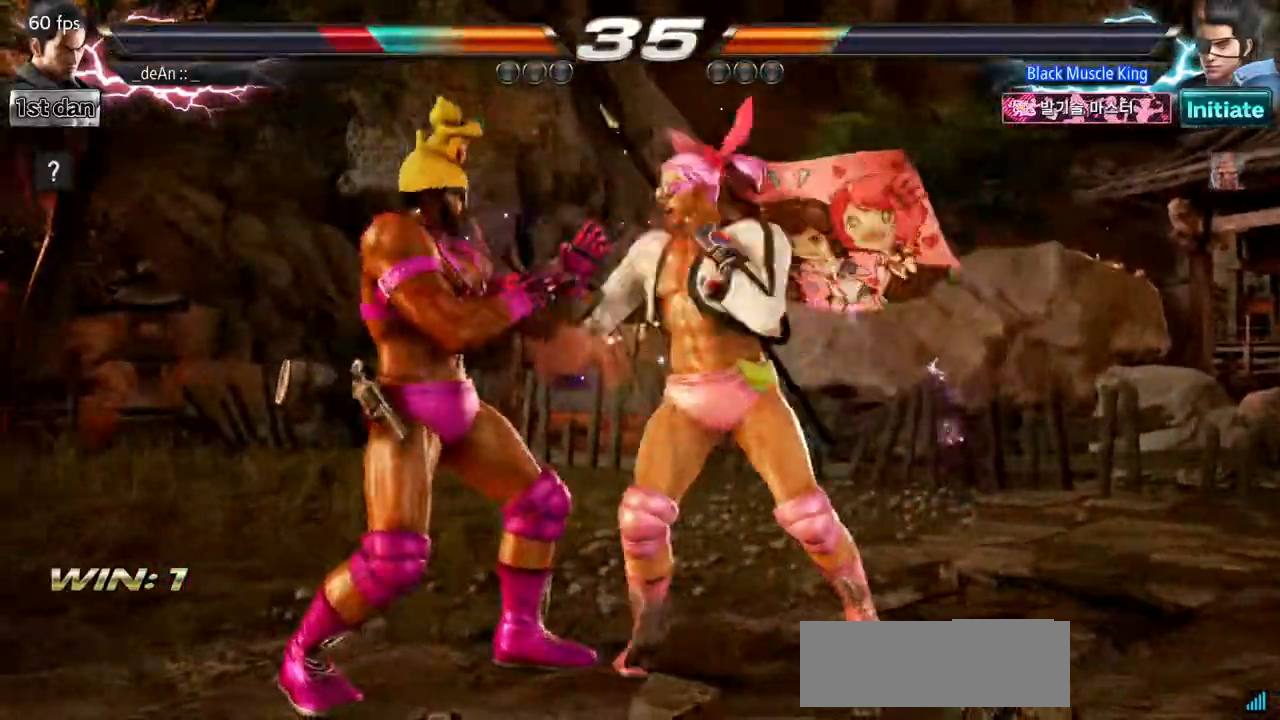
{"buttons": [], "events": []}
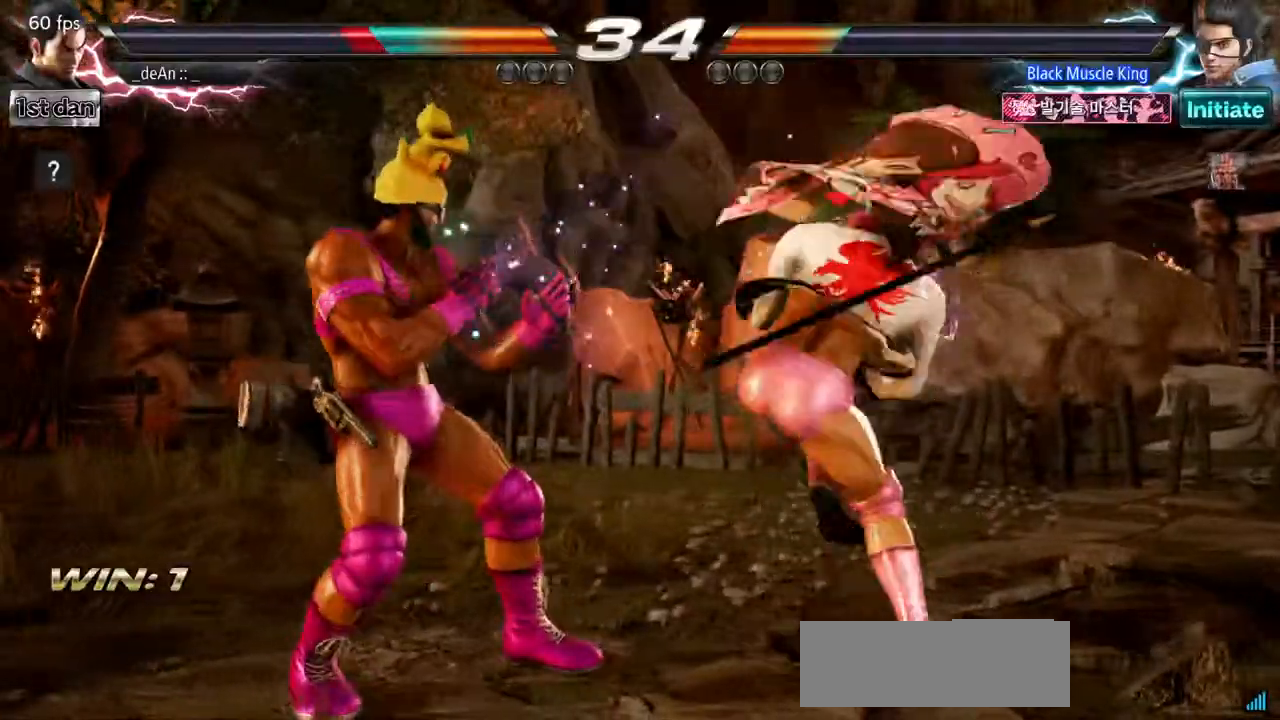
{"buttons": [], "events": []}
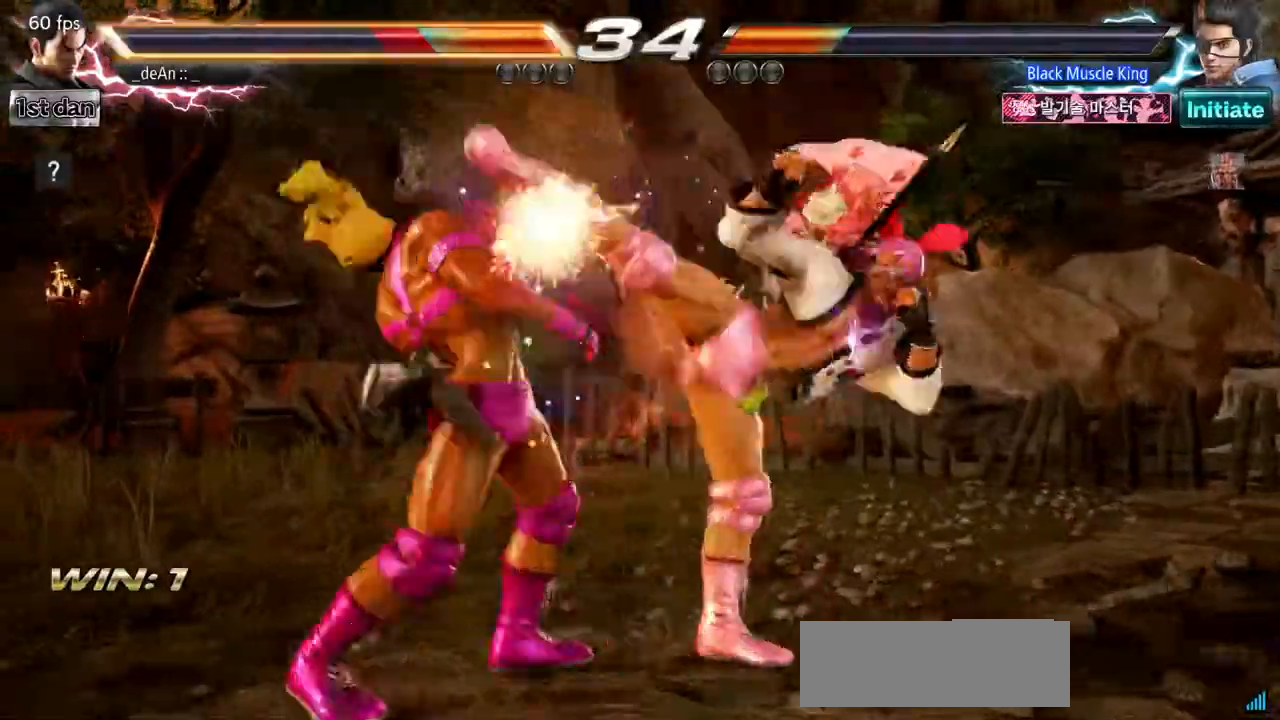
{"buttons": [], "events": []}
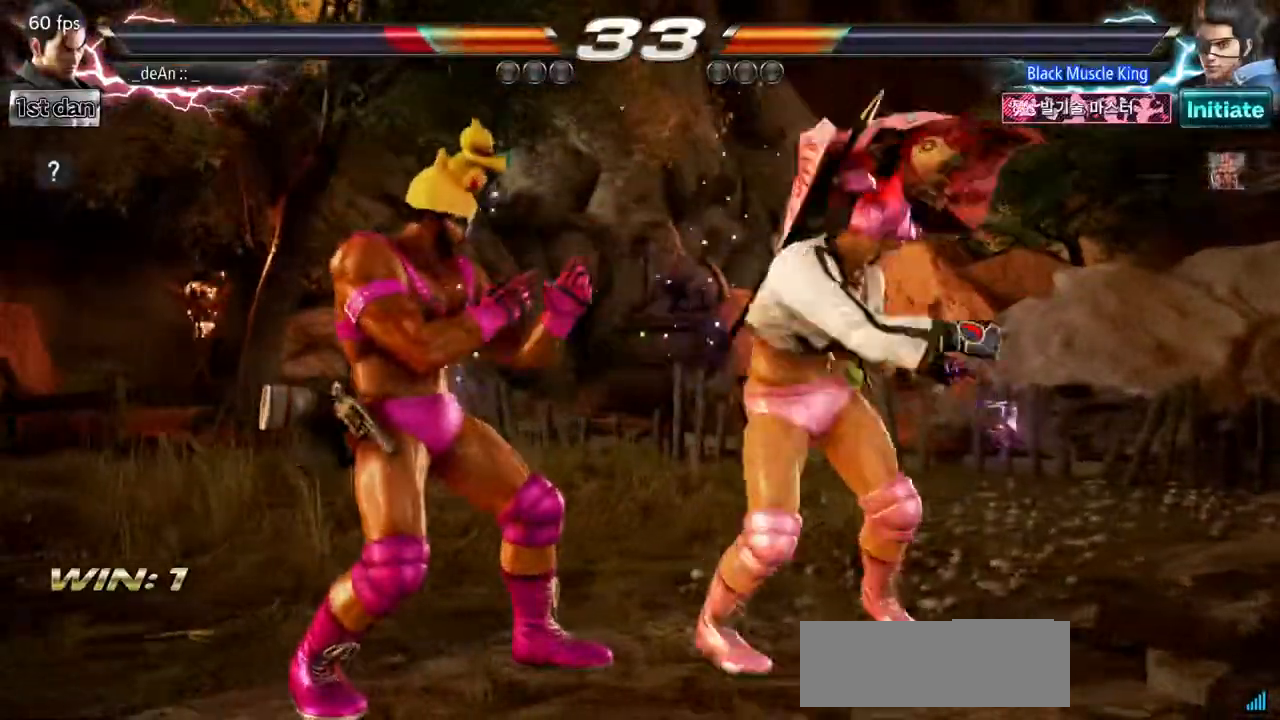
{"buttons": [], "events": []}
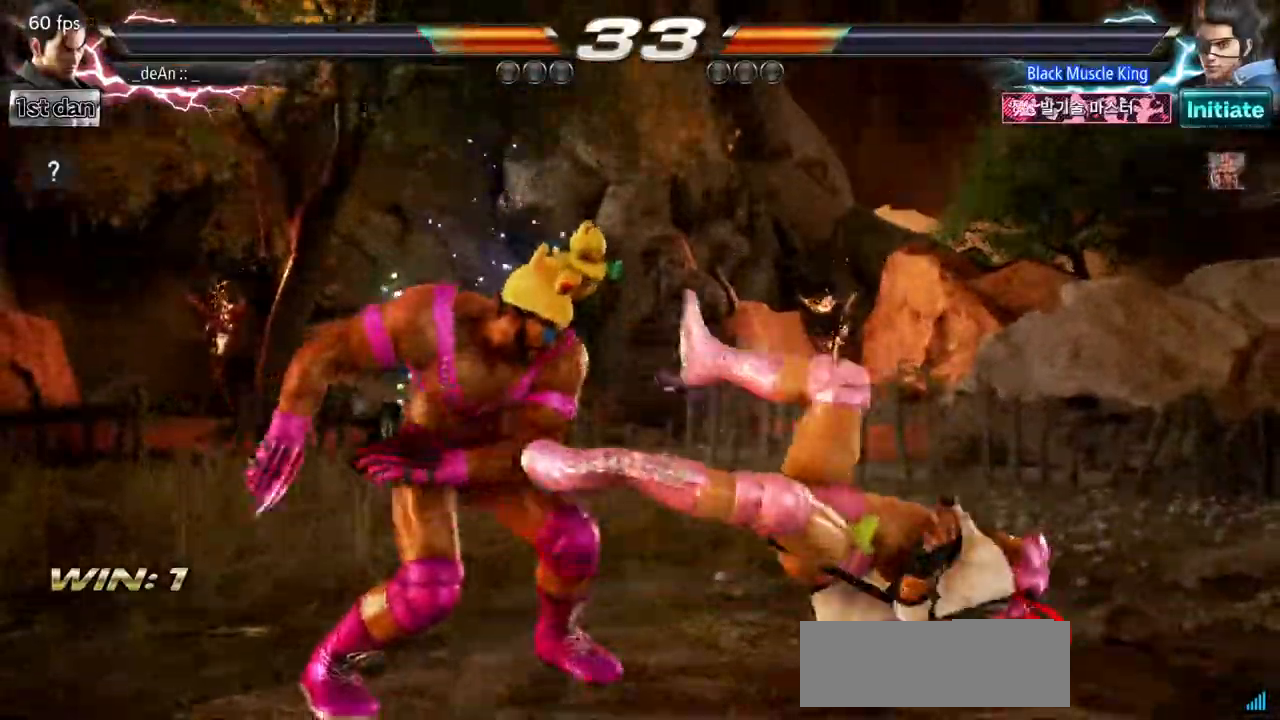
{"buttons": [], "events": [[184, "SQUARE", "down"], [351, "SQUARE", "up"]]}
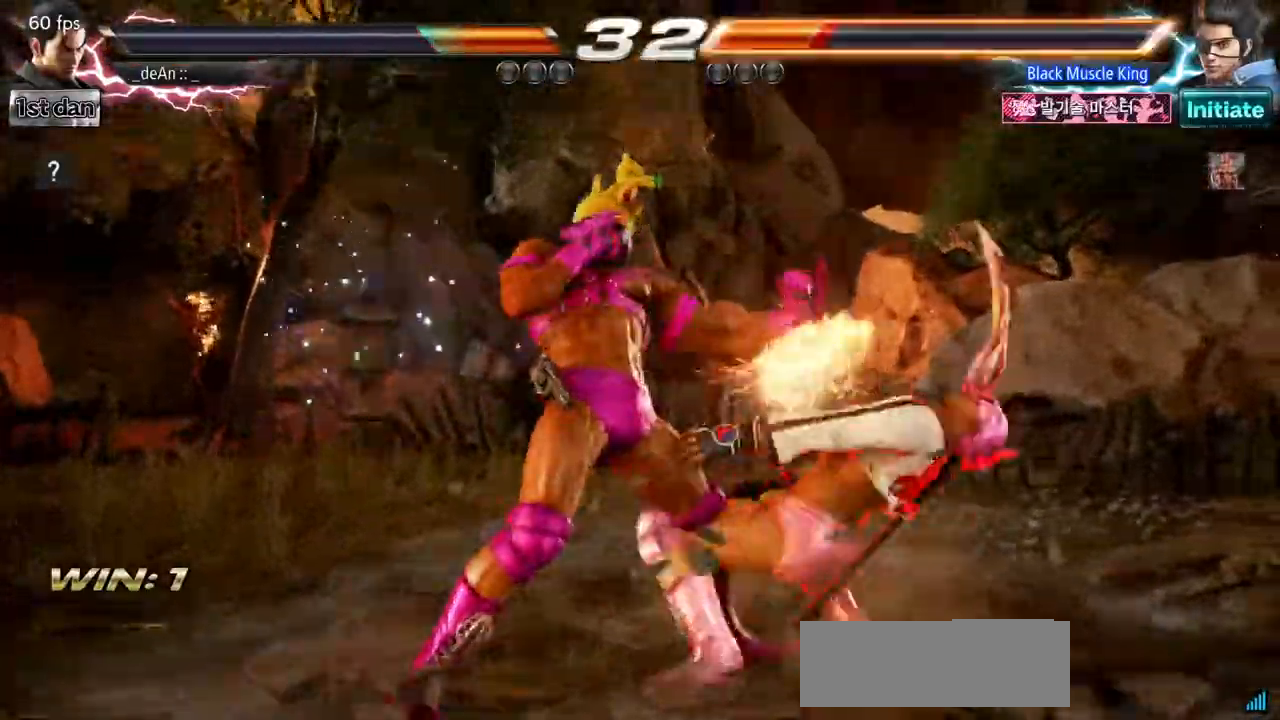
{"buttons": [], "events": [[317, "SQUARE", "down"], [467, "SQUARE", "up"]]}
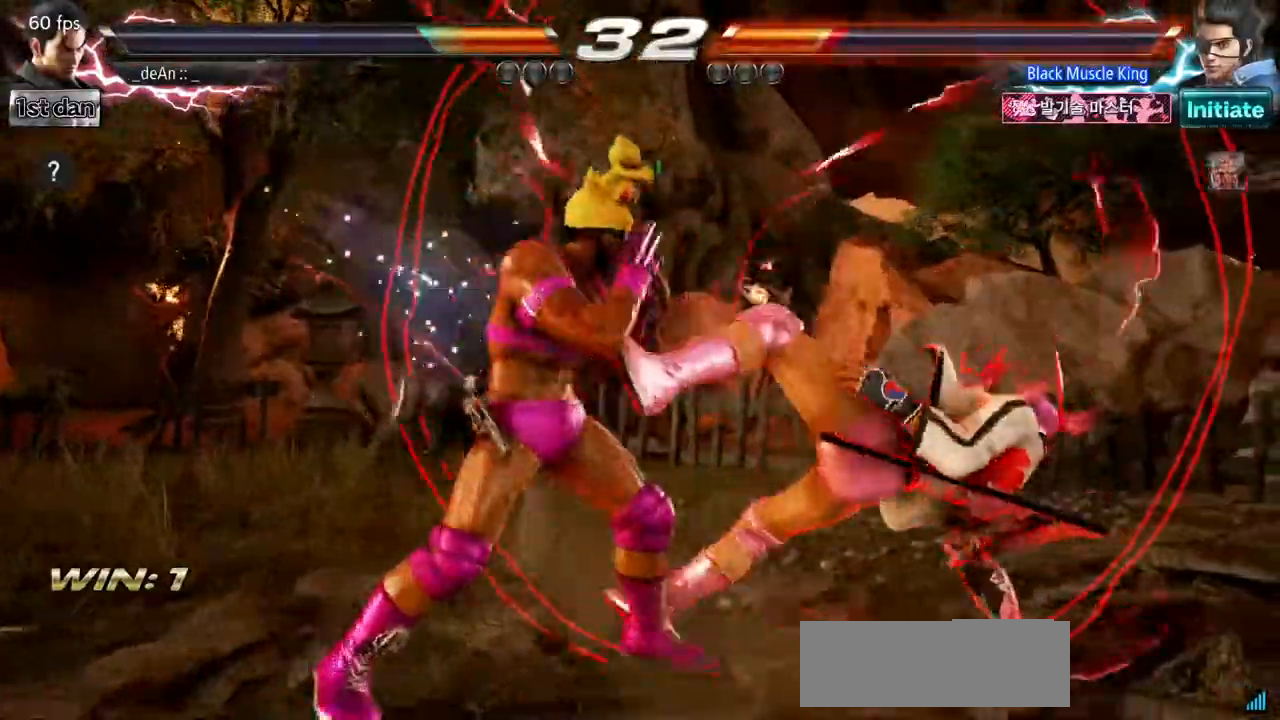
{"buttons": ["CIRCLE"], "events": [[267, "SQUARE", "down"], [384, "CIRCLE", "down"], [417, "SQUARE", "up"]]}
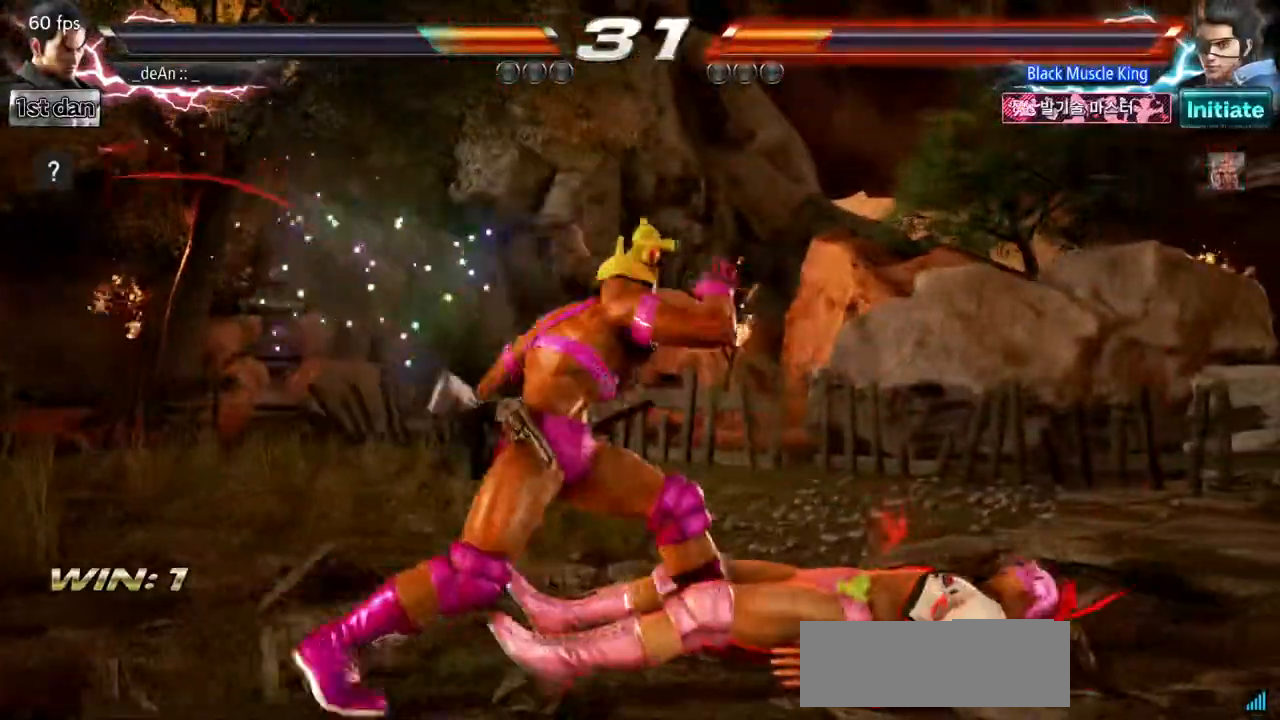
{"buttons": [], "events": [[83, "CIRCLE", "up"]]}
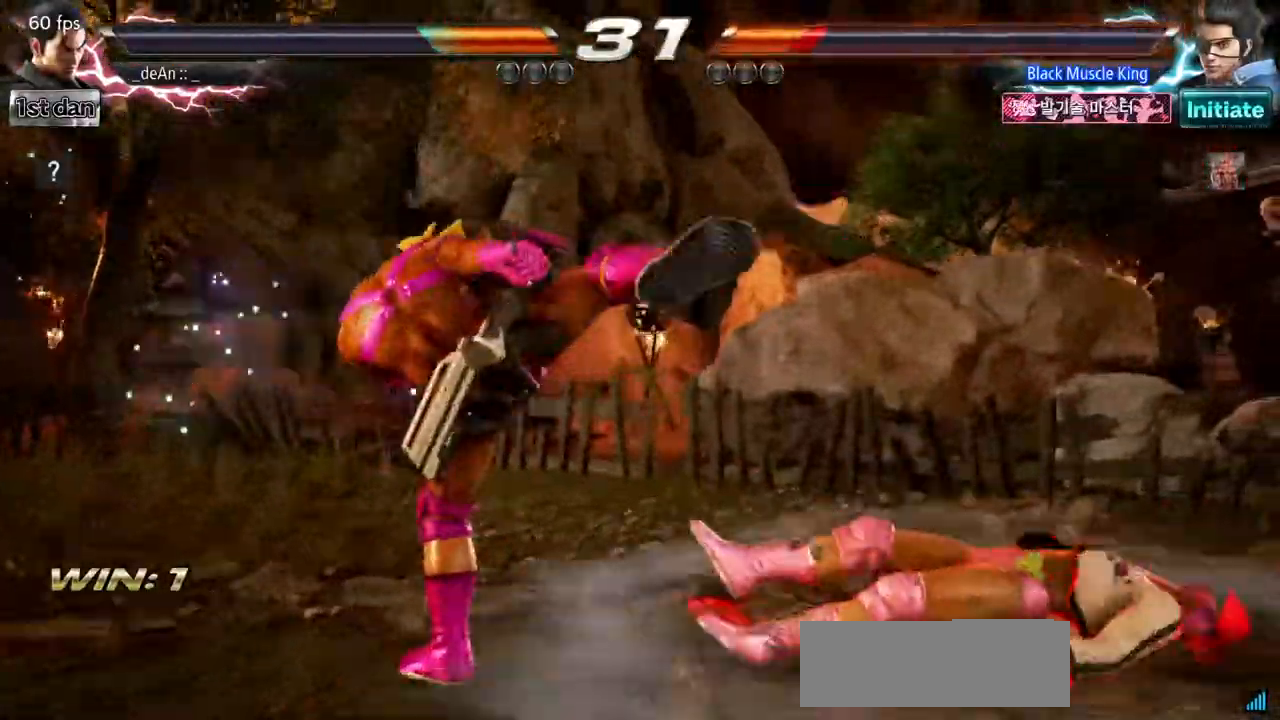
{"buttons": [], "events": []}